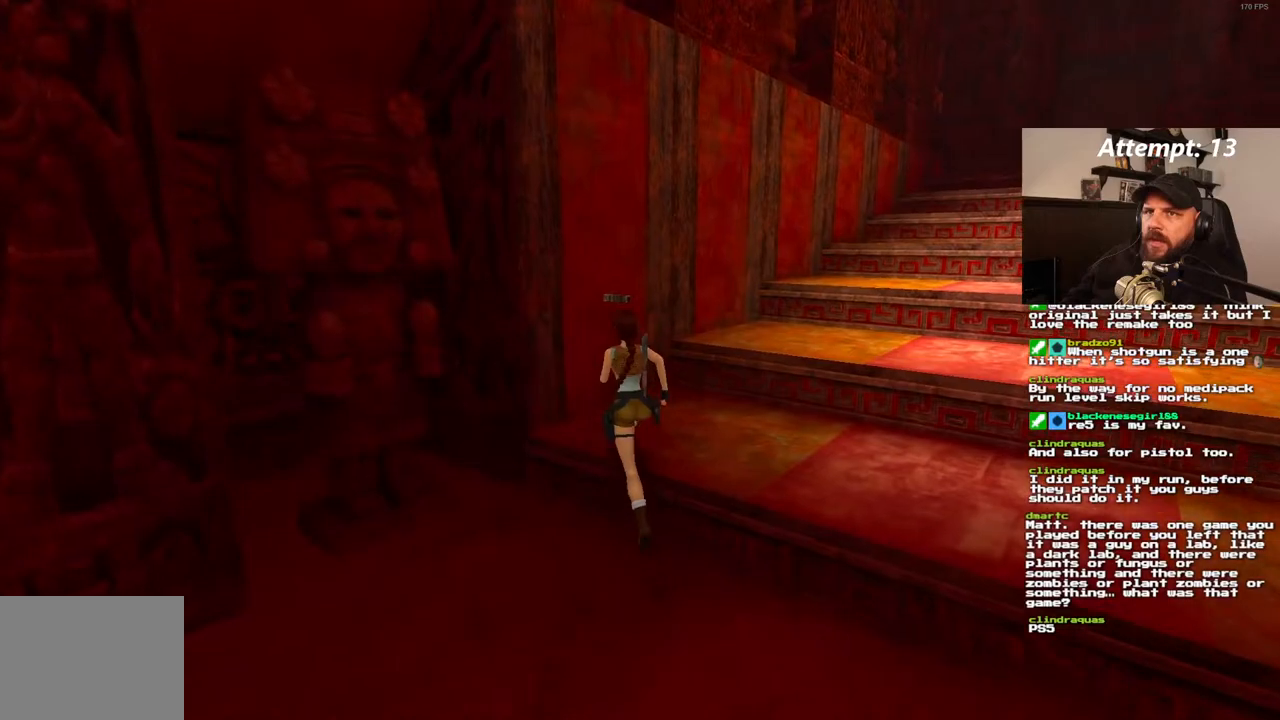
Gameplay with a controller (PlayStation layout); each line is a JSON object with the inputs held at the frame after it. "events" lists button and stick changes between this image and that frame as [ms after this image, input, new state], when the widget could be followed in between. Not read: CROSS L3 R3.
{"buttons": ["DPAD_LEFT"], "left_stick": "center", "right_stick": "center", "events": [[150, "DPAD_UP", "up"]]}
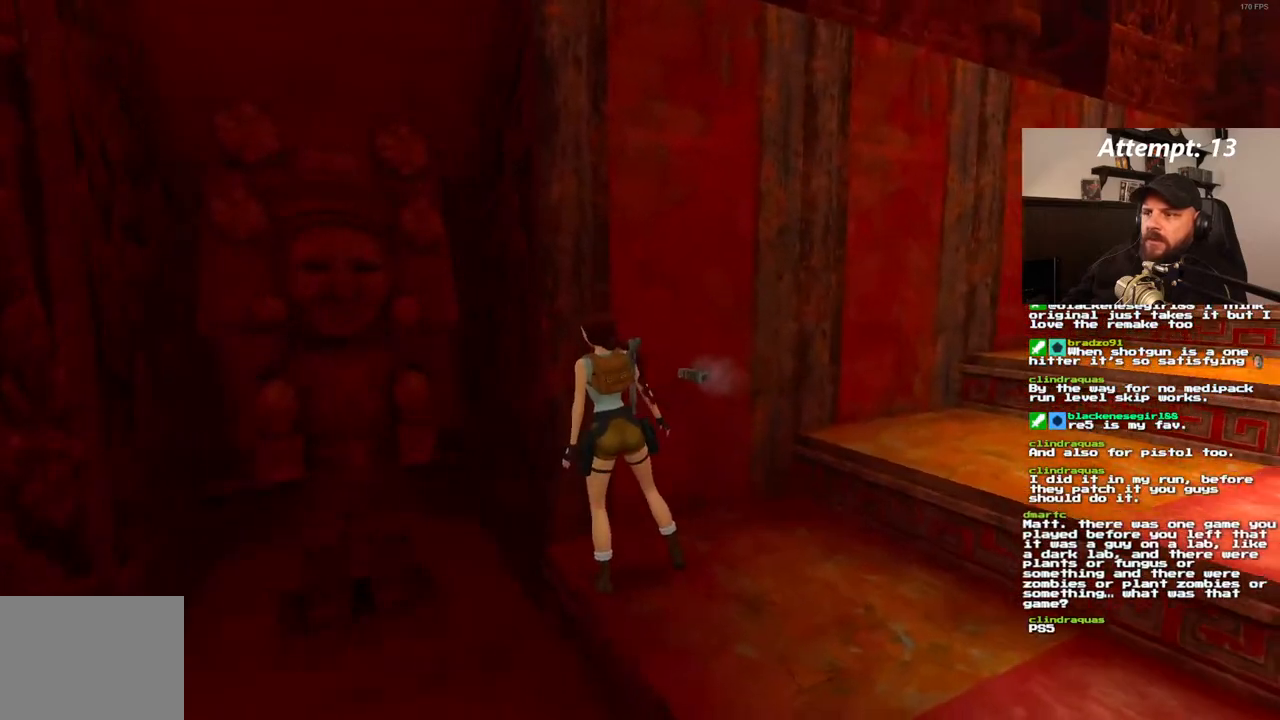
{"buttons": [], "left_stick": "center", "right_stick": "center", "events": [[50, "DPAD_LEFT", "up"]]}
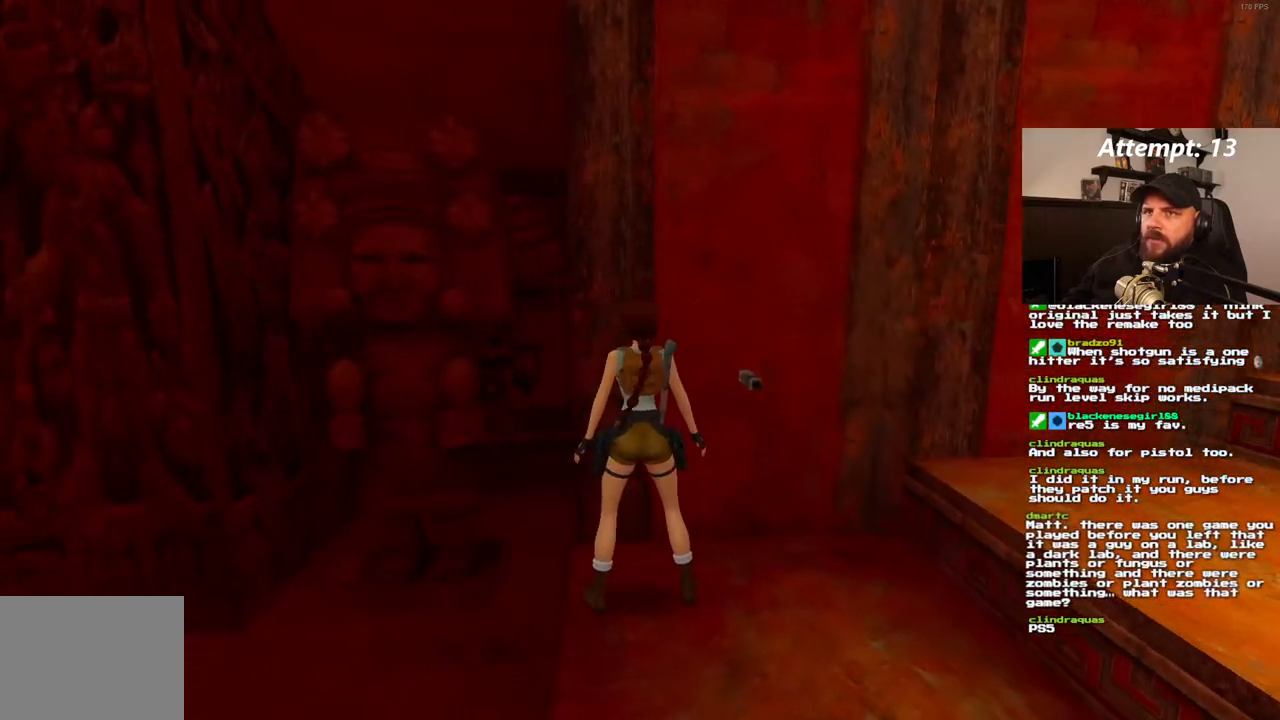
{"buttons": ["DPAD_UP"], "left_stick": "center", "right_stick": "center", "events": [[133, "DPAD_RIGHT", "down"], [367, "DPAD_RIGHT", "up"], [483, "DPAD_UP", "down"]]}
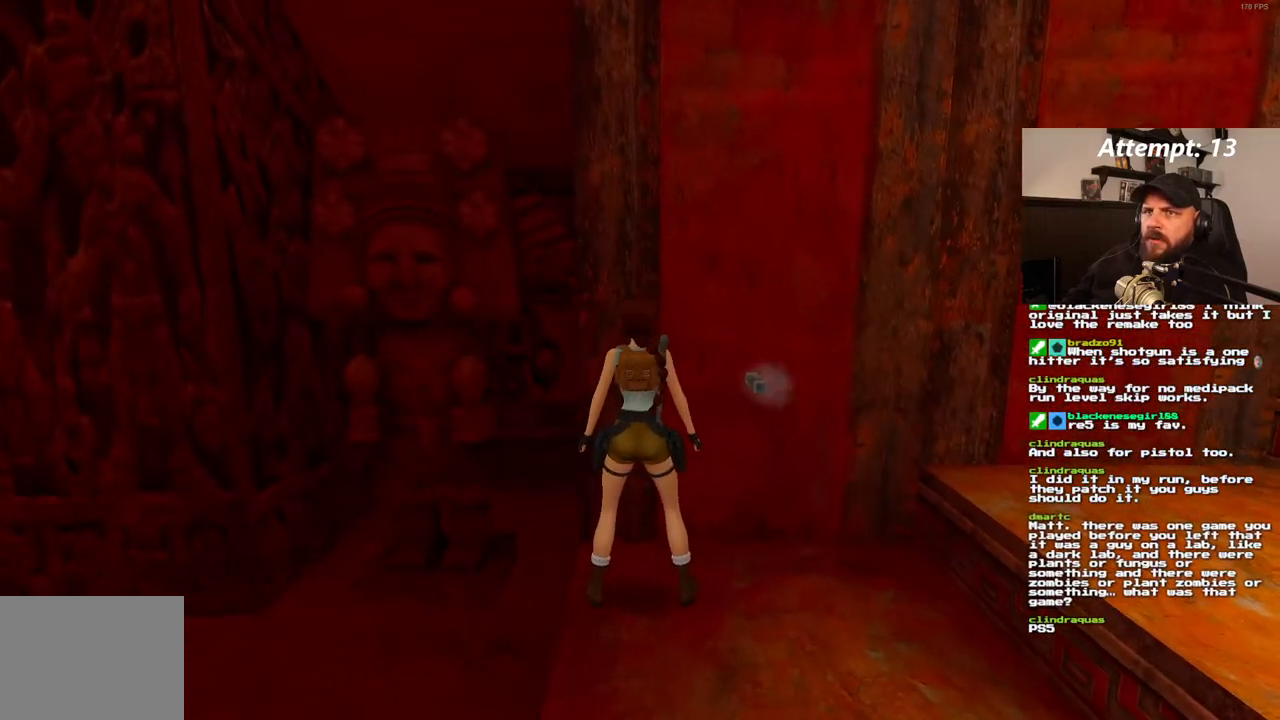
{"buttons": ["DPAD_UP"], "left_stick": "center", "right_stick": "center", "events": []}
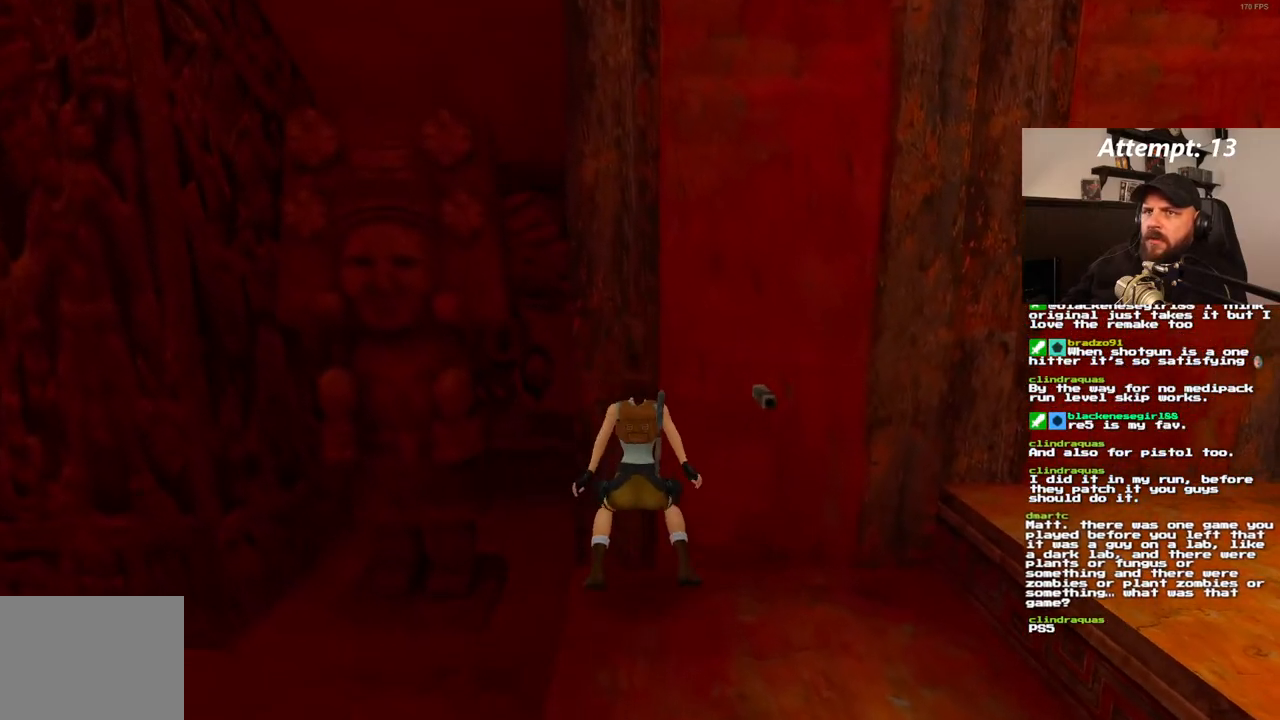
{"buttons": ["DPAD_UP"], "left_stick": "center", "right_stick": "center", "events": []}
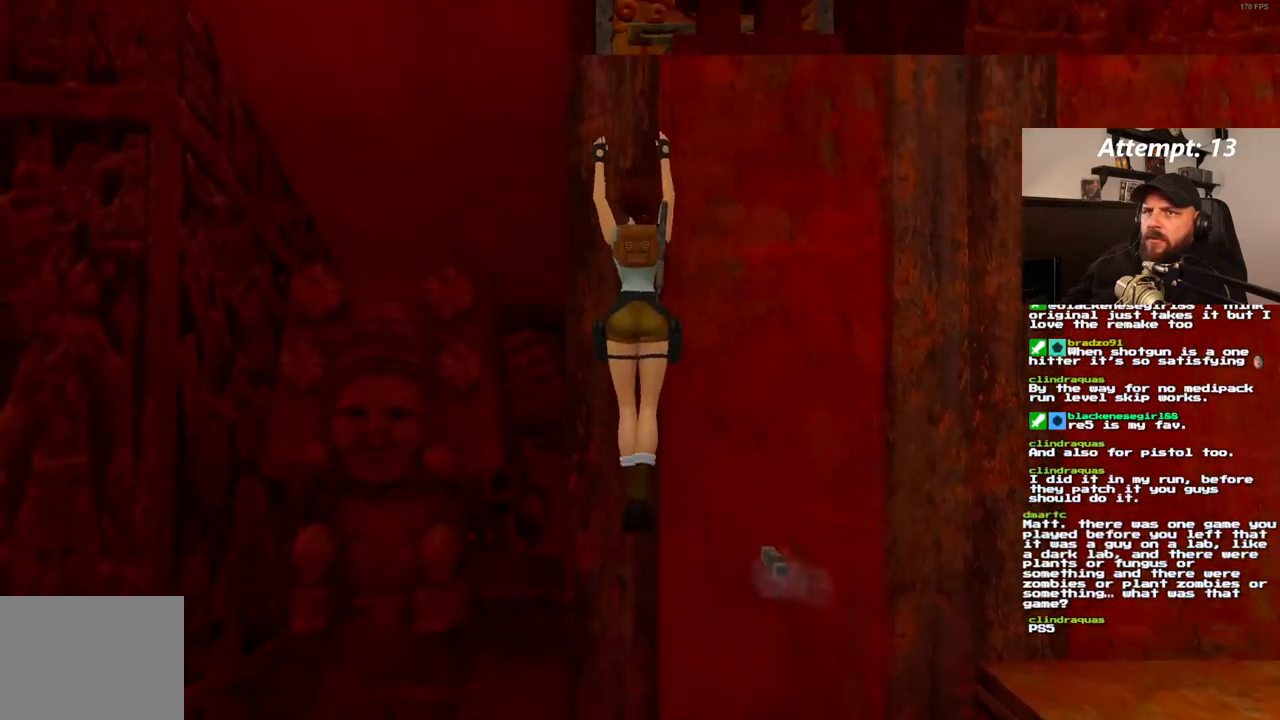
{"buttons": ["DPAD_UP"], "left_stick": "center", "right_stick": "center", "events": []}
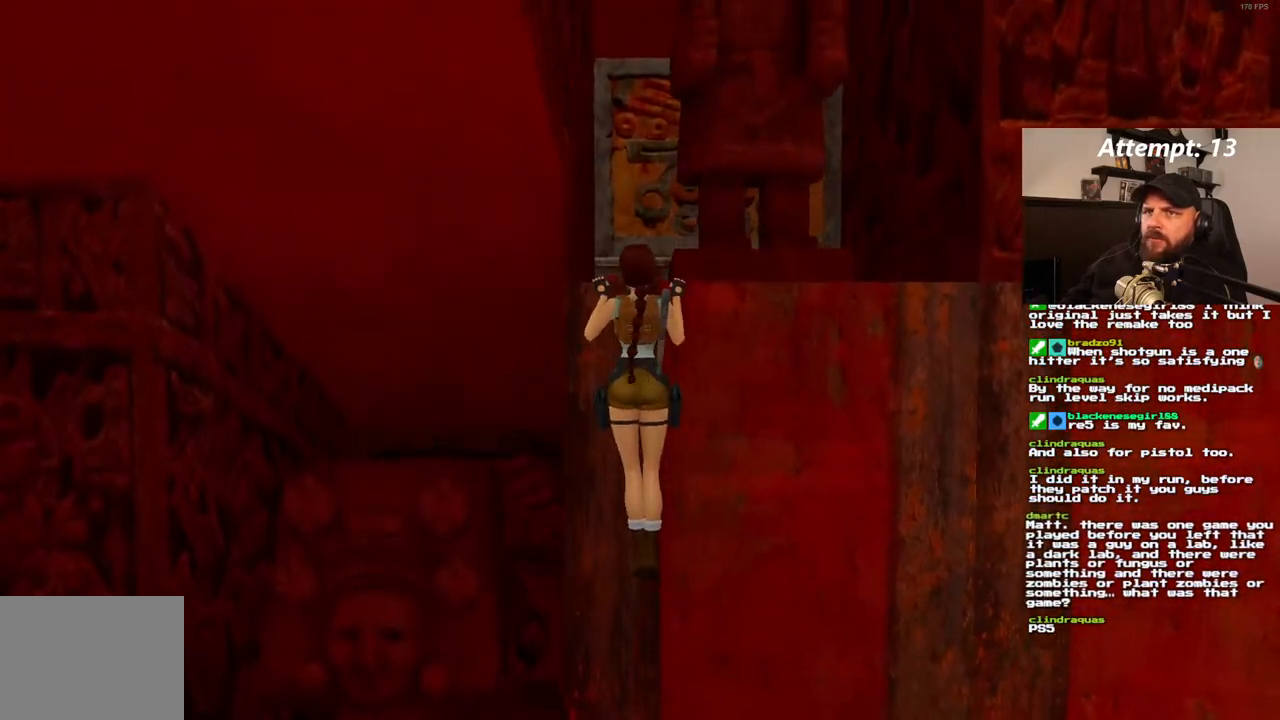
{"buttons": [], "left_stick": "center", "right_stick": "center", "events": [[267, "DPAD_UP", "up"]]}
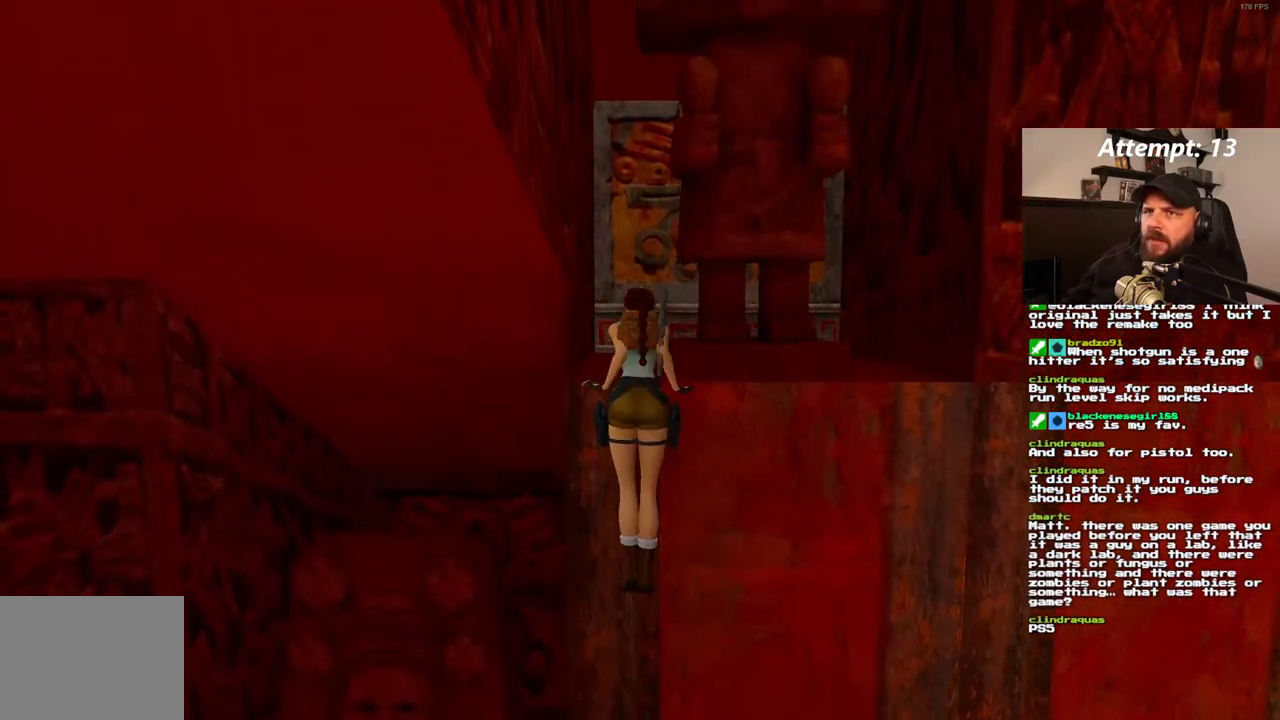
{"buttons": [], "left_stick": "center", "right_stick": "center", "events": []}
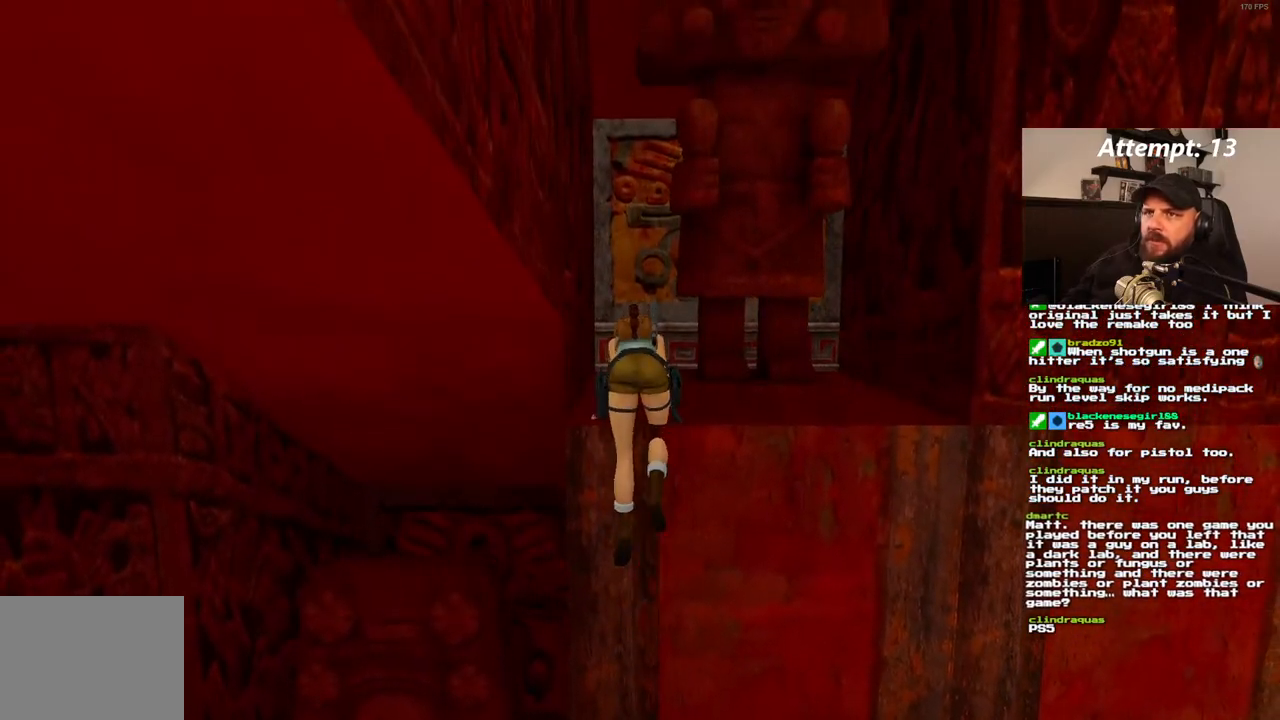
{"buttons": [], "left_stick": "center", "right_stick": "center", "events": []}
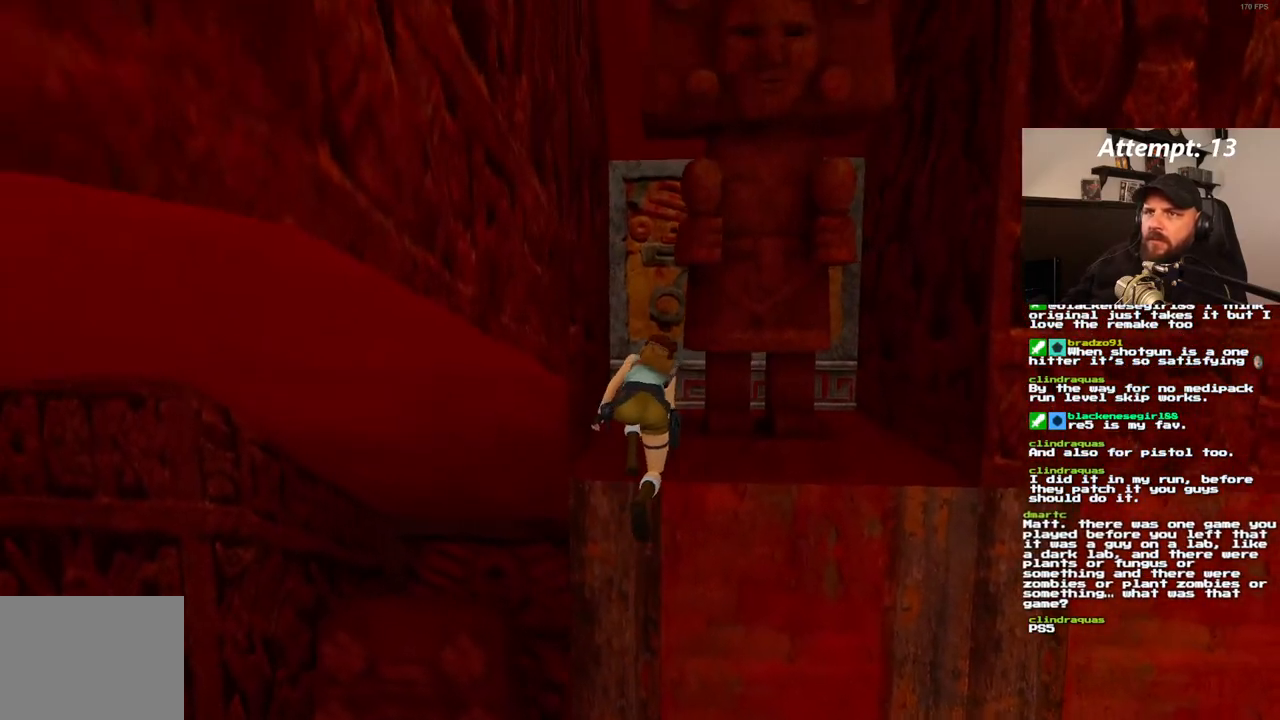
{"buttons": [], "left_stick": "center", "right_stick": "center", "events": []}
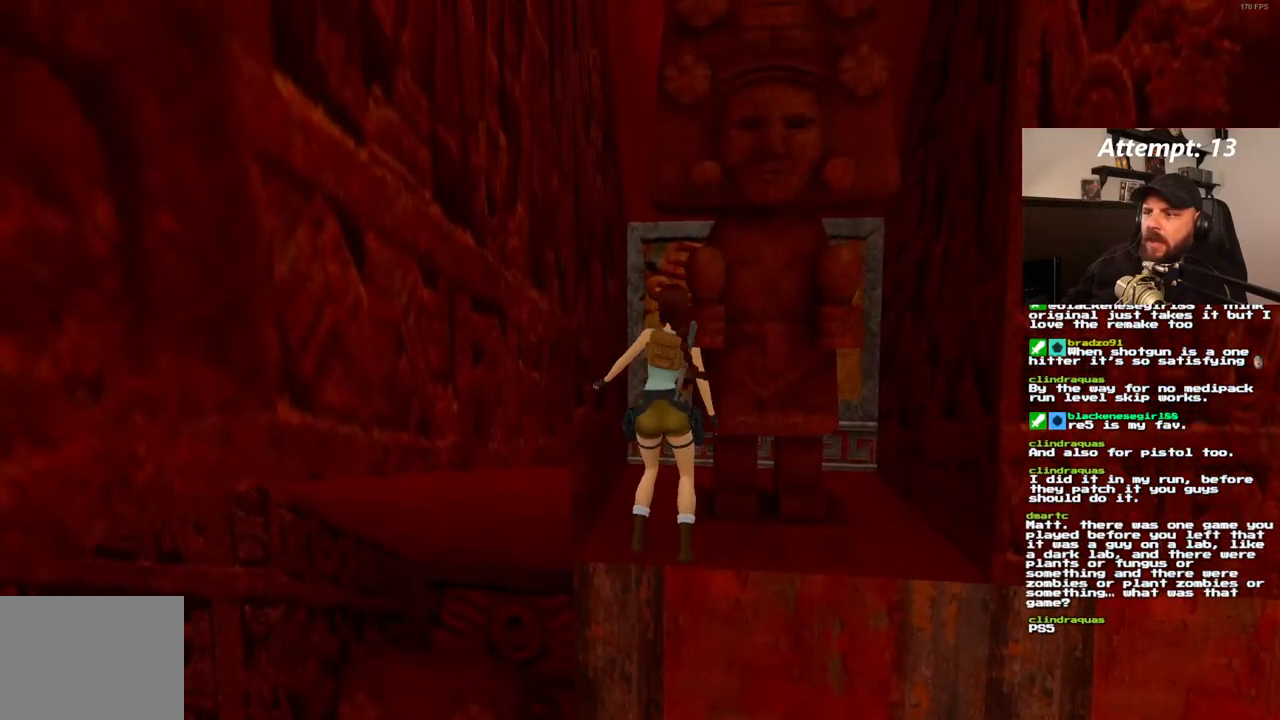
{"buttons": [], "left_stick": "center", "right_stick": "center", "events": []}
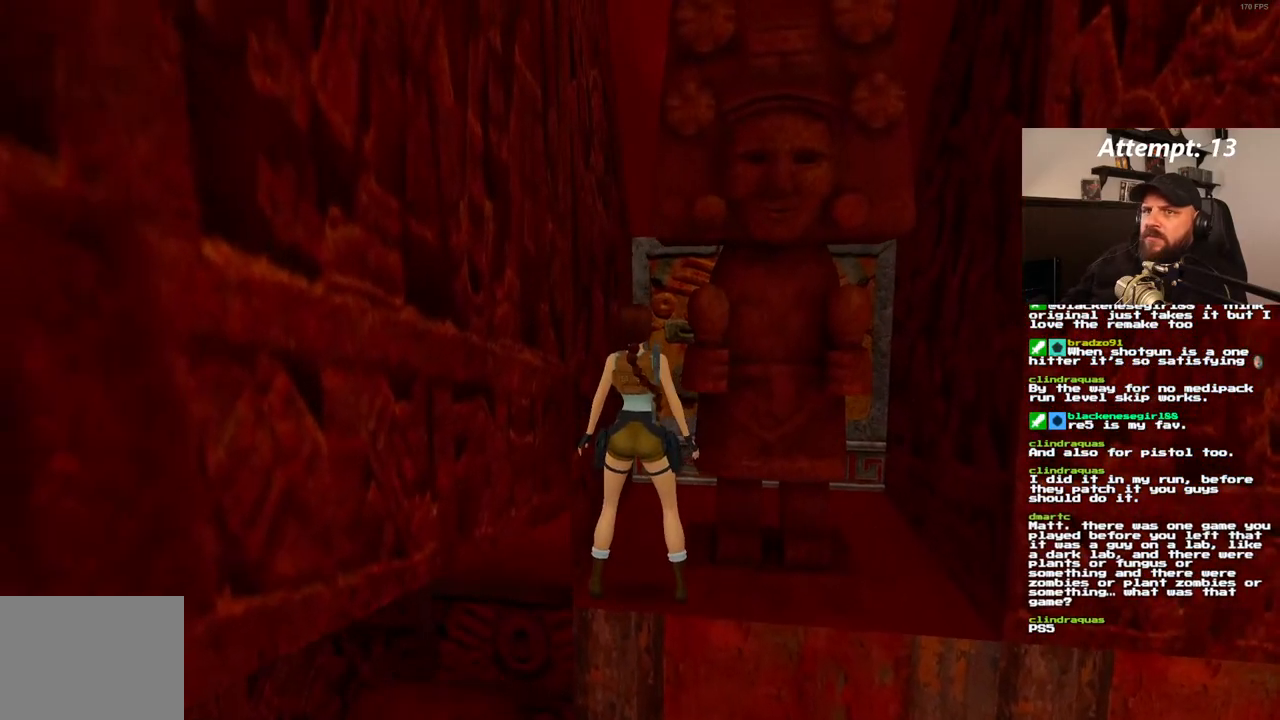
{"buttons": [], "left_stick": "center", "right_stick": "center", "events": []}
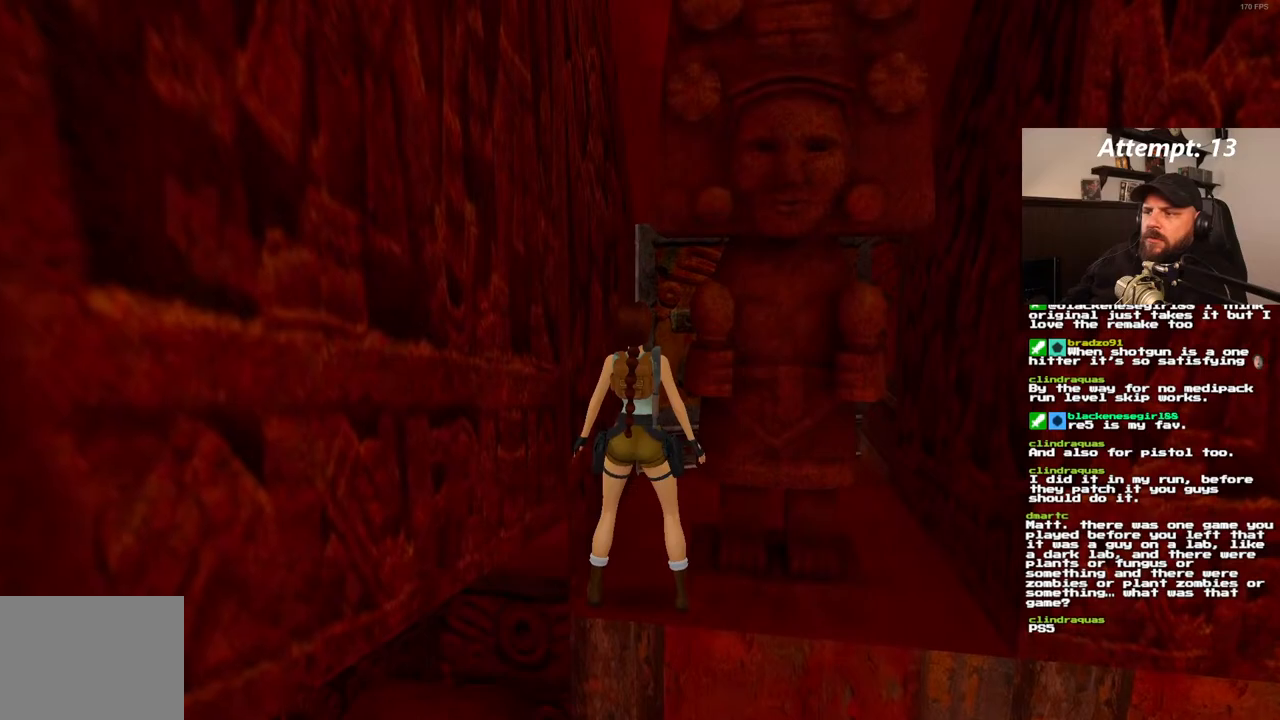
{"buttons": ["DPAD_UP", "DPAD_RIGHT"], "left_stick": "center", "right_stick": "center", "events": [[117, "DPAD_UP", "down"], [150, "DPAD_RIGHT", "down"]]}
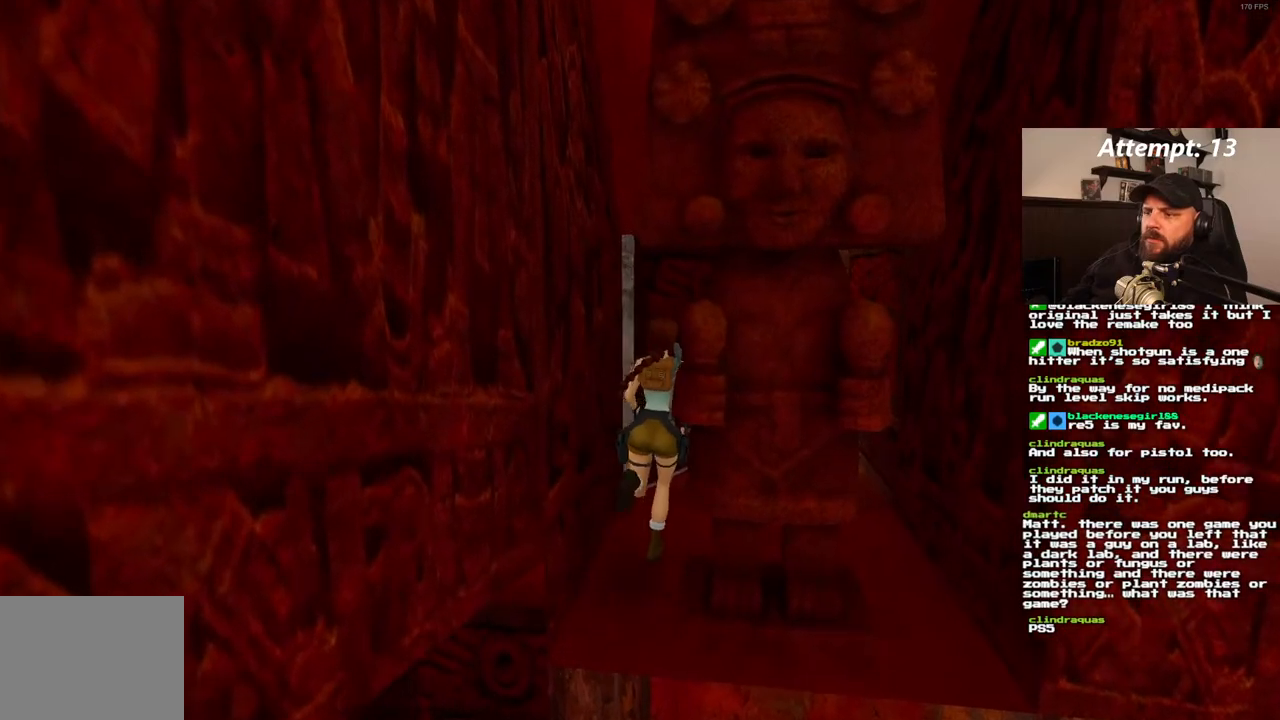
{"buttons": ["DPAD_UP", "DPAD_LEFT"], "left_stick": "center", "right_stick": "center", "events": [[100, "DPAD_RIGHT", "up"], [283, "DPAD_LEFT", "down"]]}
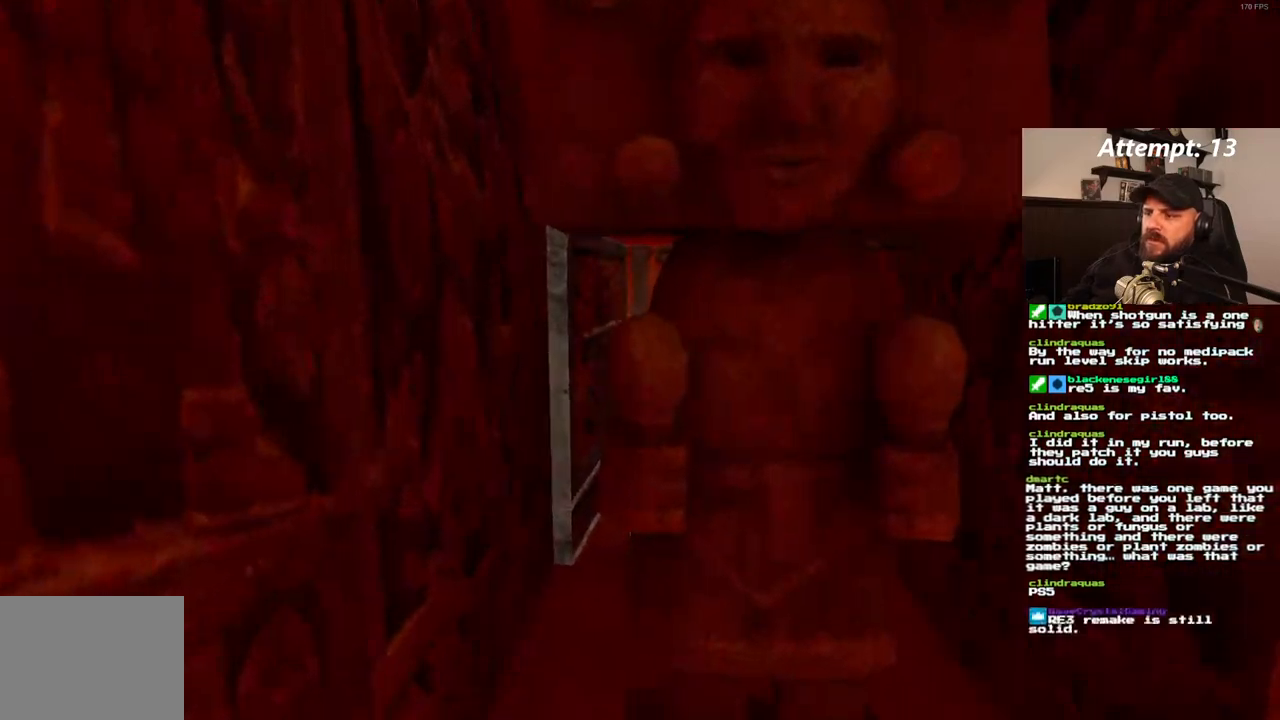
{"buttons": ["DPAD_UP"], "left_stick": "center", "right_stick": "center", "events": [[133, "DPAD_LEFT", "up"]]}
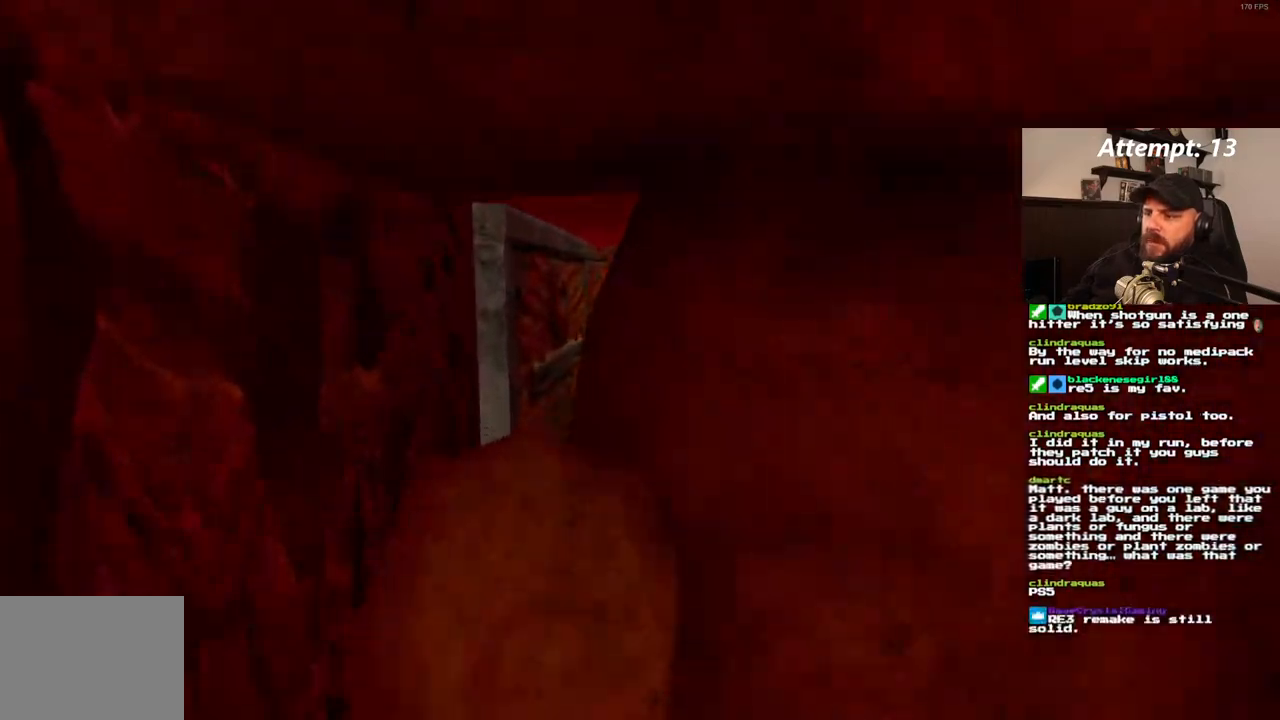
{"buttons": ["DPAD_UP"], "left_stick": "center", "right_stick": "center", "events": [[83, "DPAD_RIGHT", "down"], [333, "DPAD_RIGHT", "up"]]}
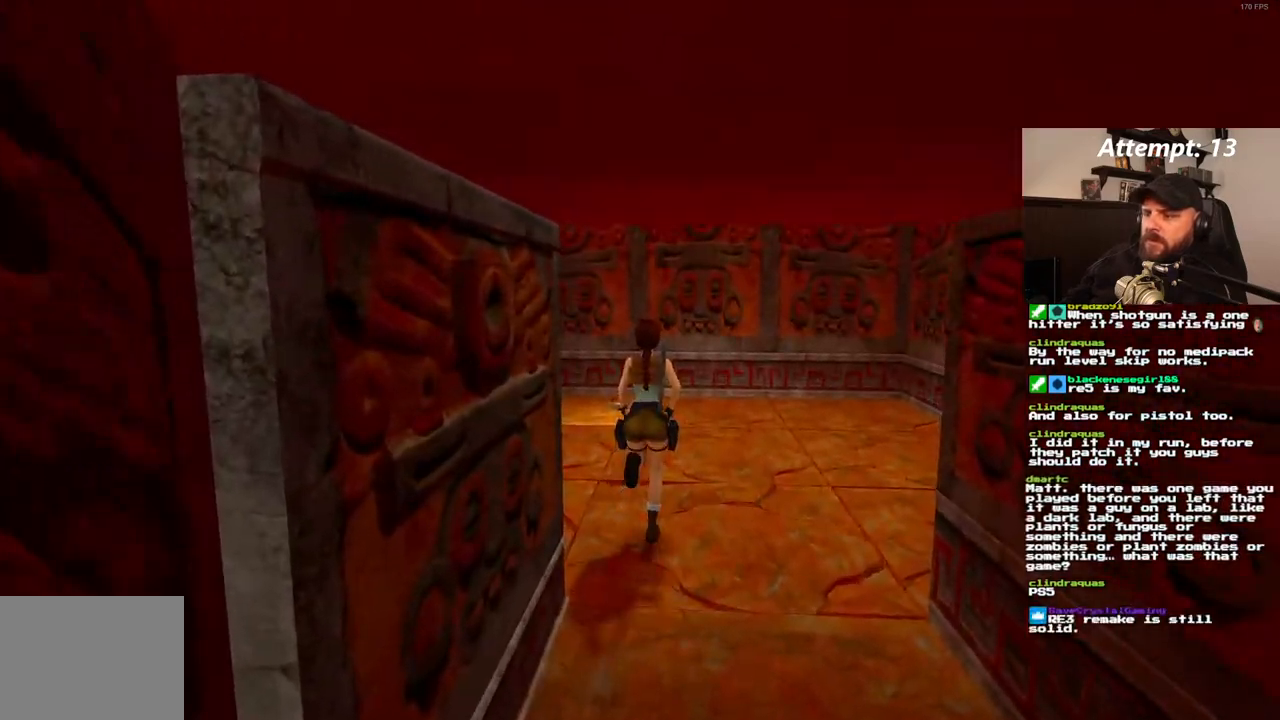
{"buttons": ["DPAD_UP", "DPAD_LEFT"], "left_stick": "center", "right_stick": "center", "events": [[233, "DPAD_LEFT", "down"]]}
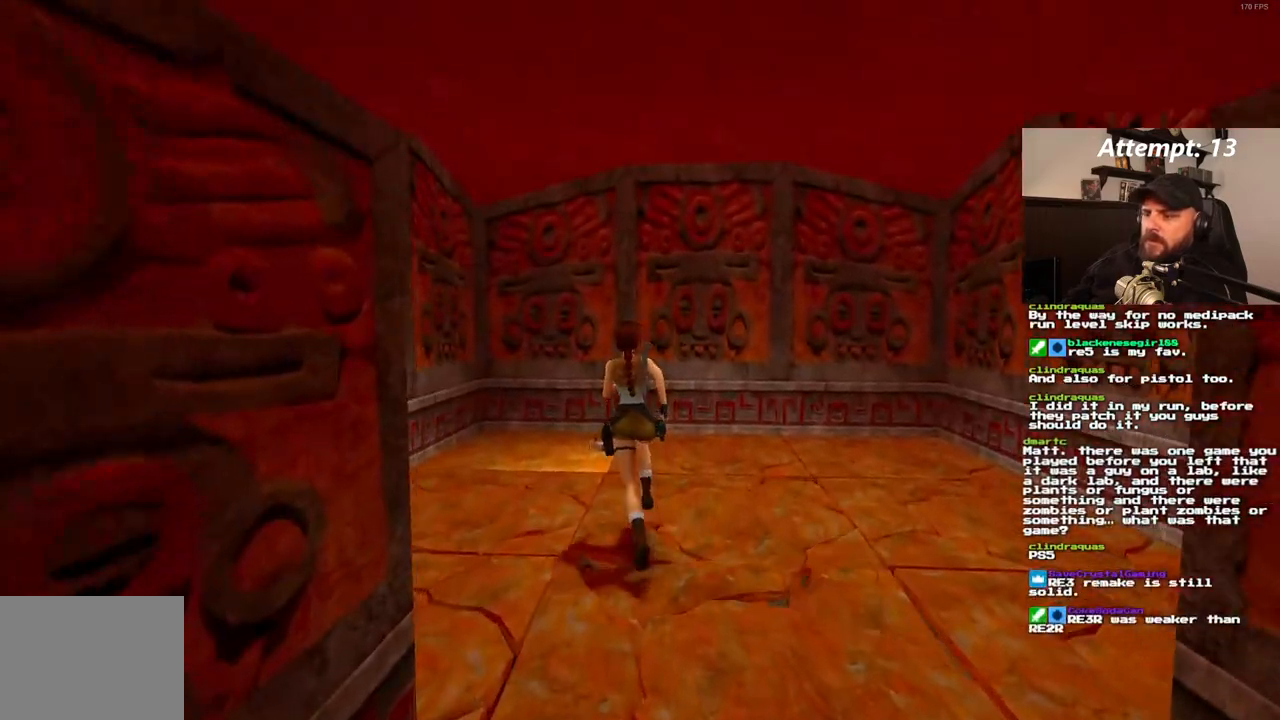
{"buttons": ["DPAD_UP", "DPAD_LEFT"], "left_stick": "center", "right_stick": "center", "events": [[117, "DPAD_LEFT", "up"], [450, "DPAD_LEFT", "down"]]}
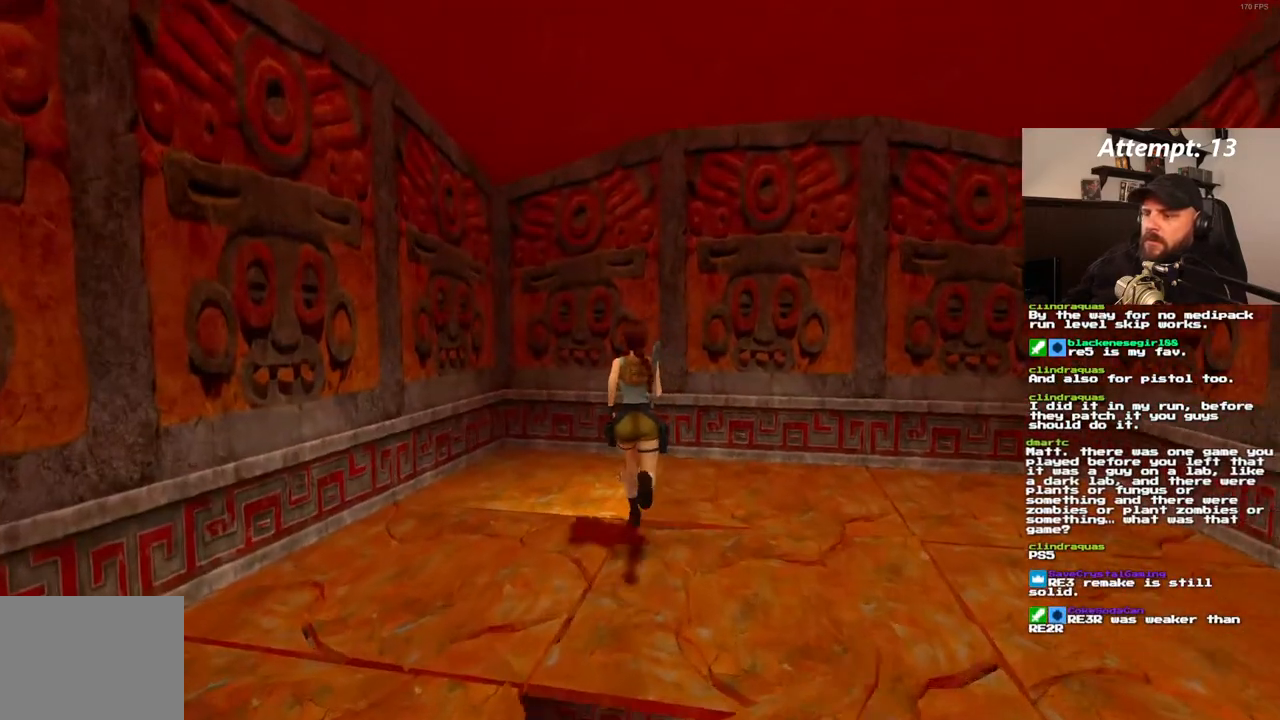
{"buttons": ["DPAD_RIGHT"], "left_stick": "center", "right_stick": "center", "events": [[283, "DPAD_LEFT", "up"], [317, "DPAD_UP", "up"], [367, "DPAD_RIGHT", "down"]]}
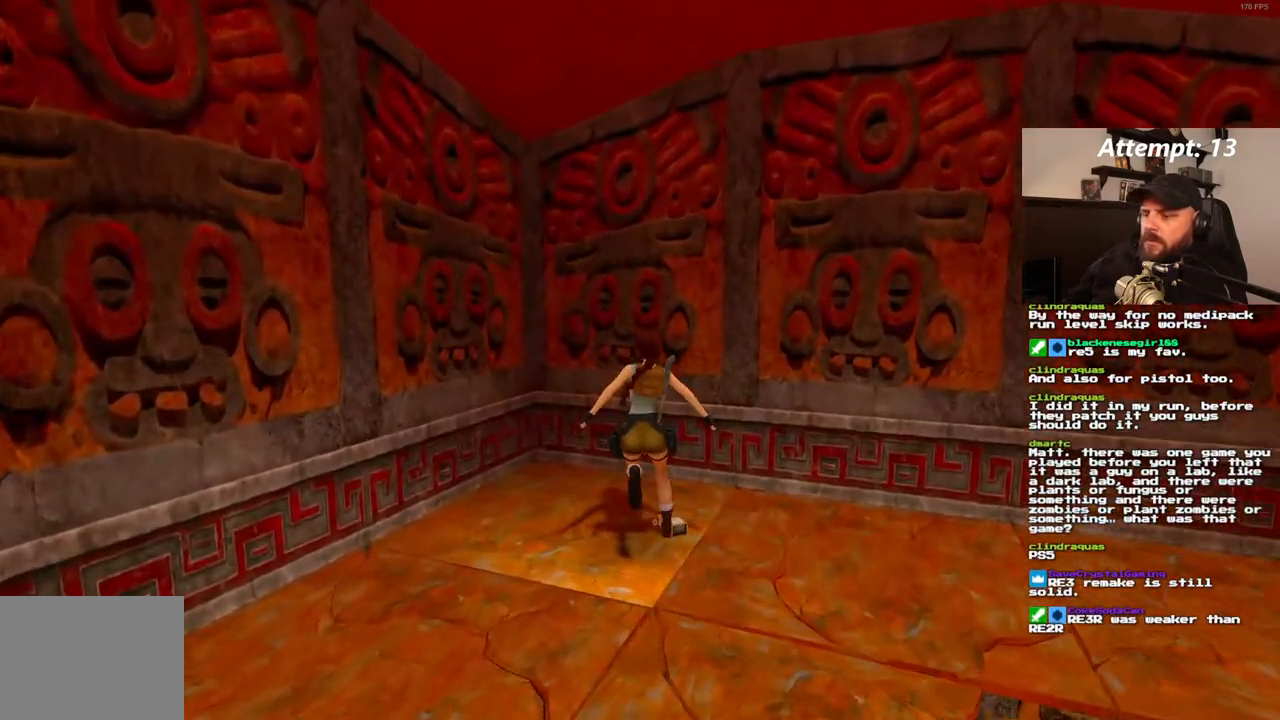
{"buttons": [], "left_stick": "center", "right_stick": "center", "events": [[300, "DPAD_RIGHT", "up"]]}
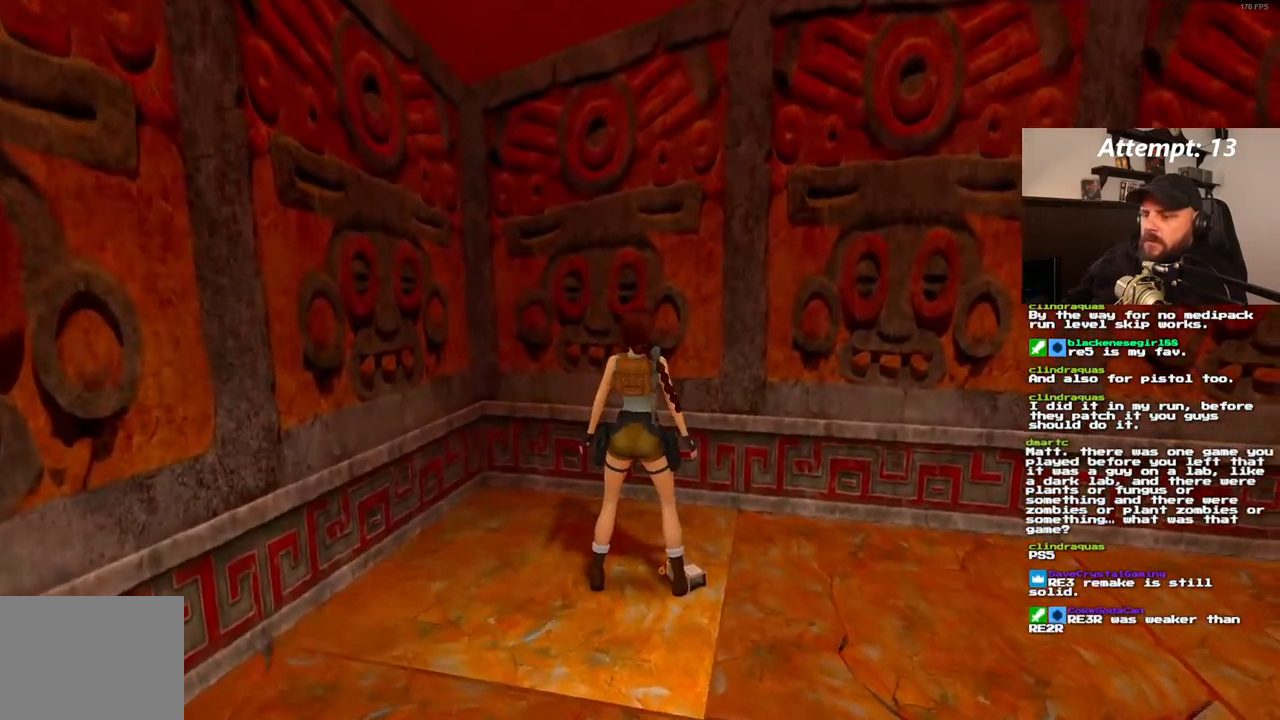
{"buttons": [], "left_stick": "center", "right_stick": "center", "events": []}
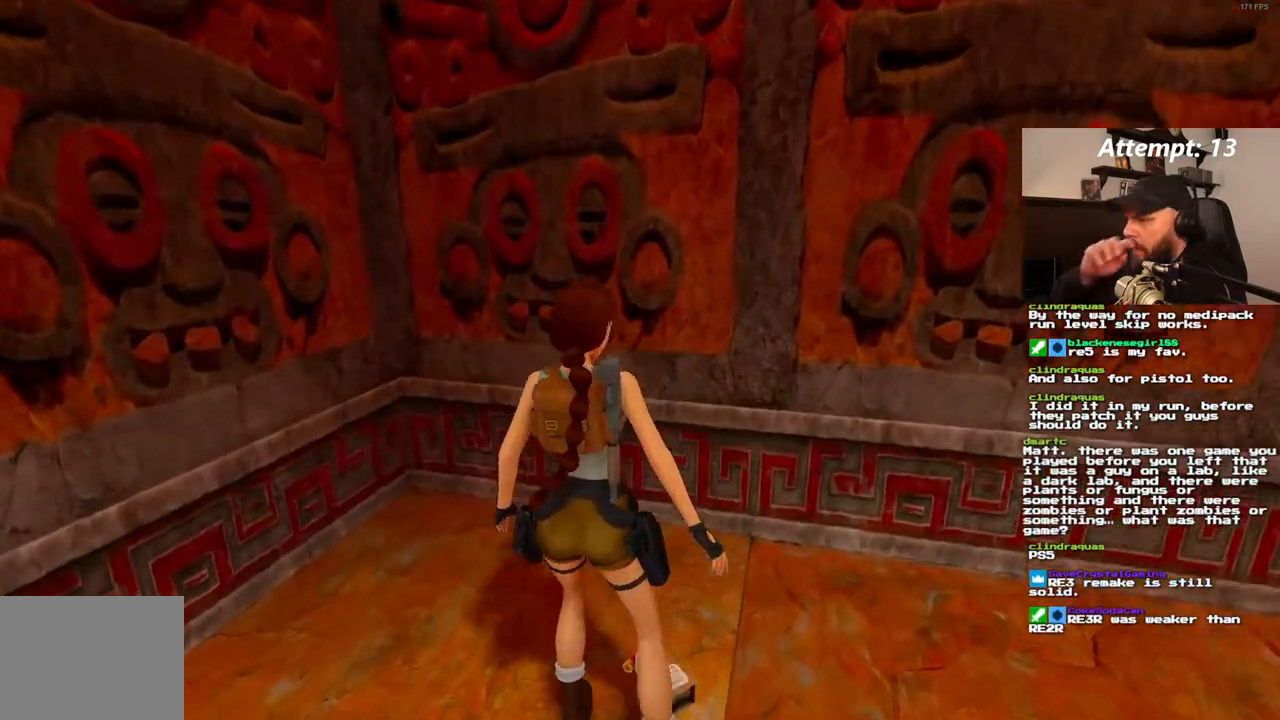
{"buttons": [], "left_stick": "center", "right_stick": "center", "events": []}
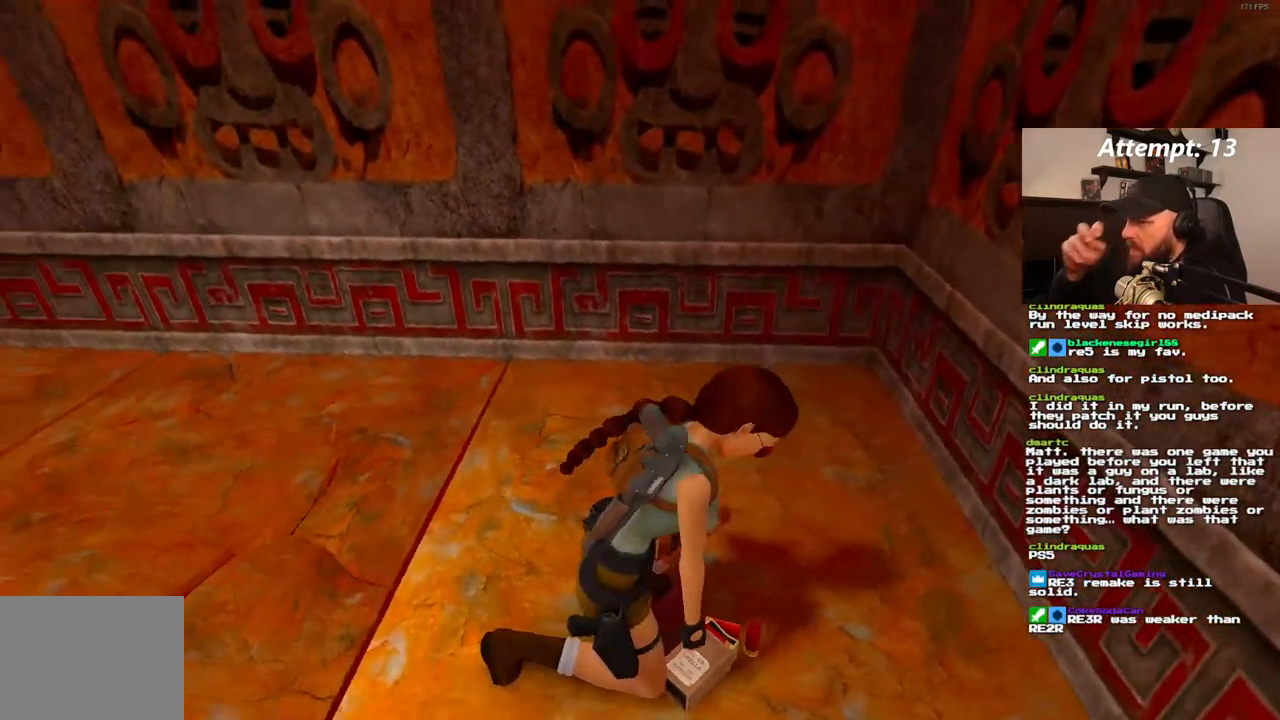
{"buttons": [], "left_stick": "center", "right_stick": "center", "events": []}
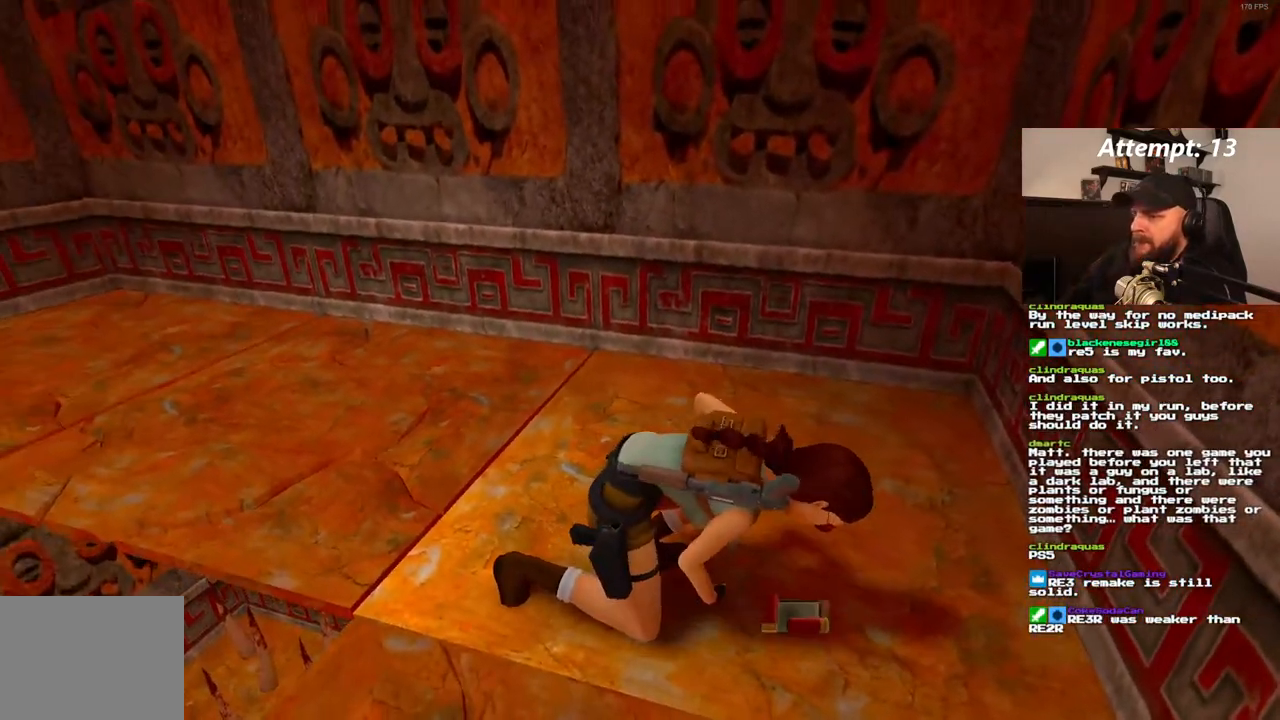
{"buttons": [], "left_stick": "center", "right_stick": "center", "events": []}
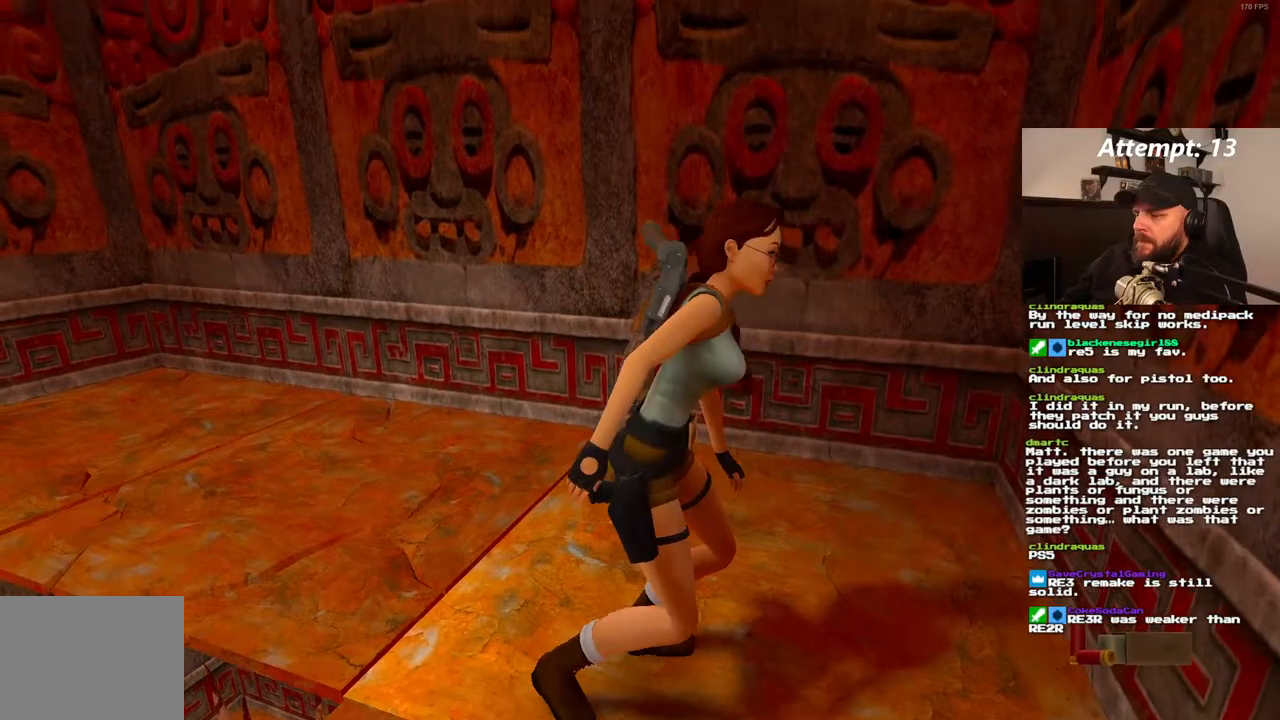
{"buttons": ["R1"], "left_stick": "center", "right_stick": "center", "events": [[250, "R1", "down"]]}
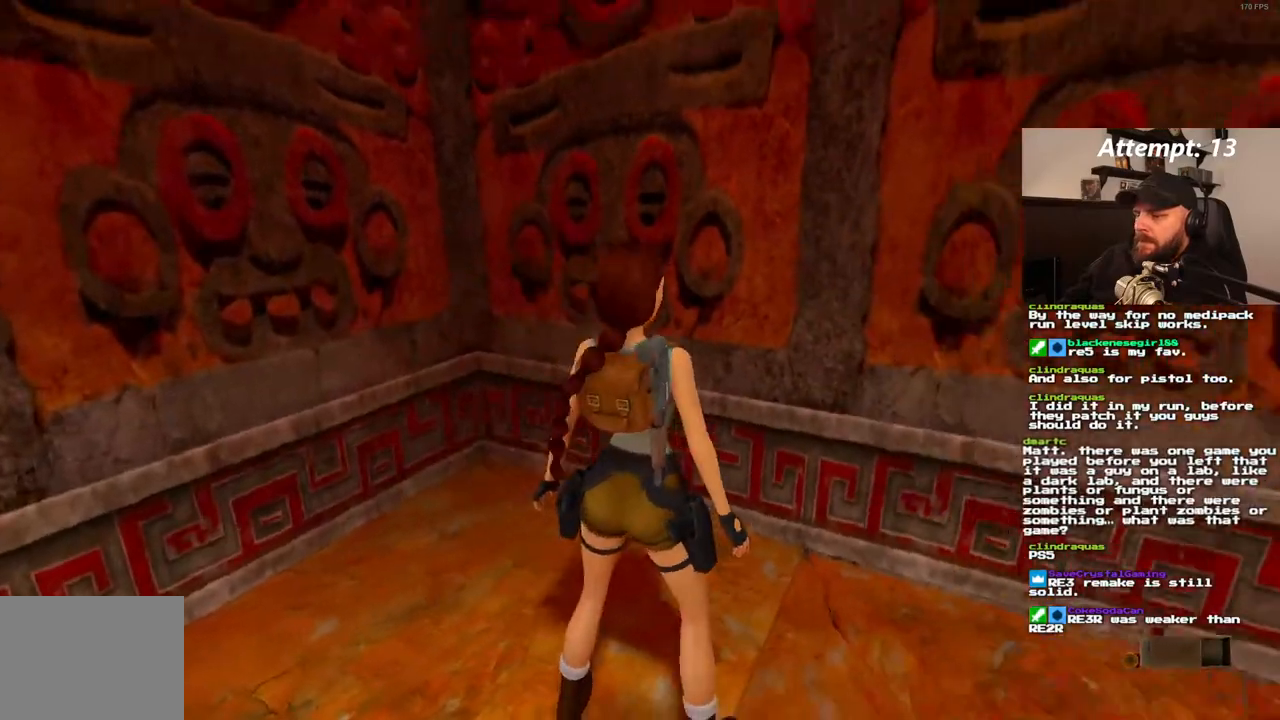
{"buttons": ["DPAD_RIGHT"], "left_stick": "center", "right_stick": "center", "events": [[17, "R1", "up"], [150, "DPAD_RIGHT", "down"]]}